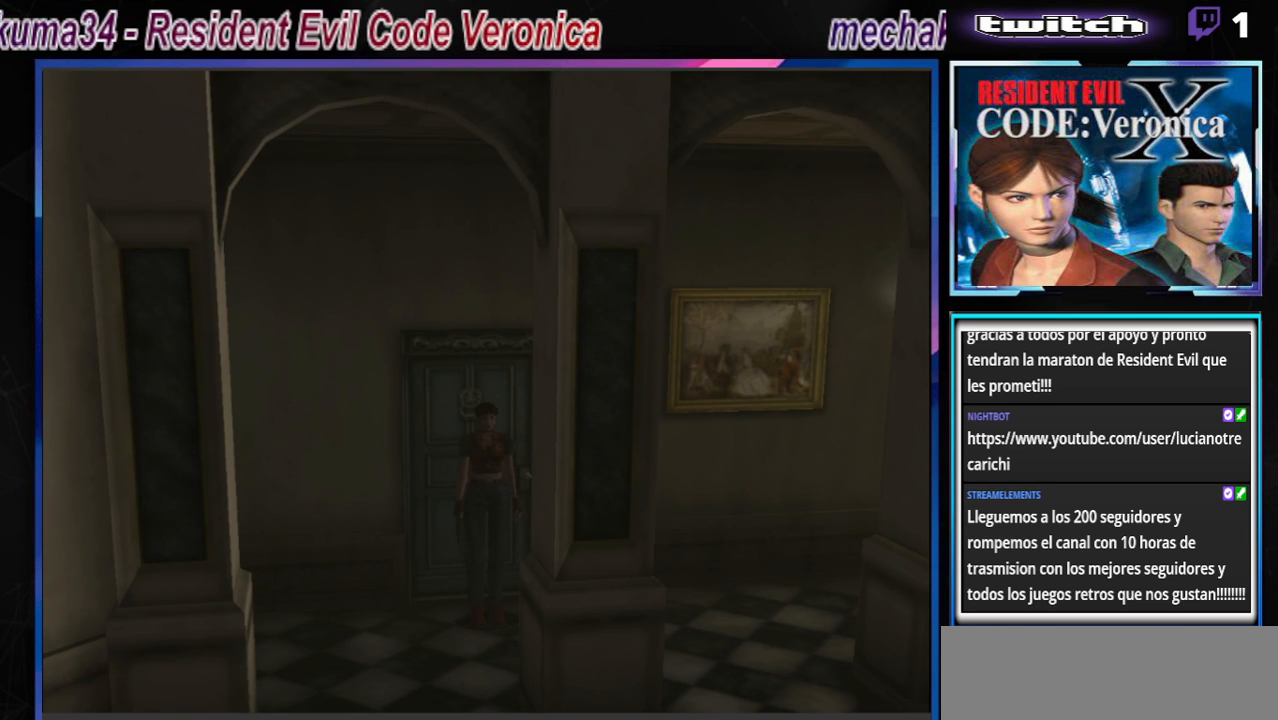
Gameplay with a controller (Xbox layout); each line is a JSON object with the inputs held at the frame after it. "events" lists button and stick changes between this image and that frame as [ms after this image, input, new state], when the widget could be followed in between. Not read: L3 R3 right_stick.
{"buttons": [], "left_stick": "left", "events": [[467, "left_stick", "left"]]}
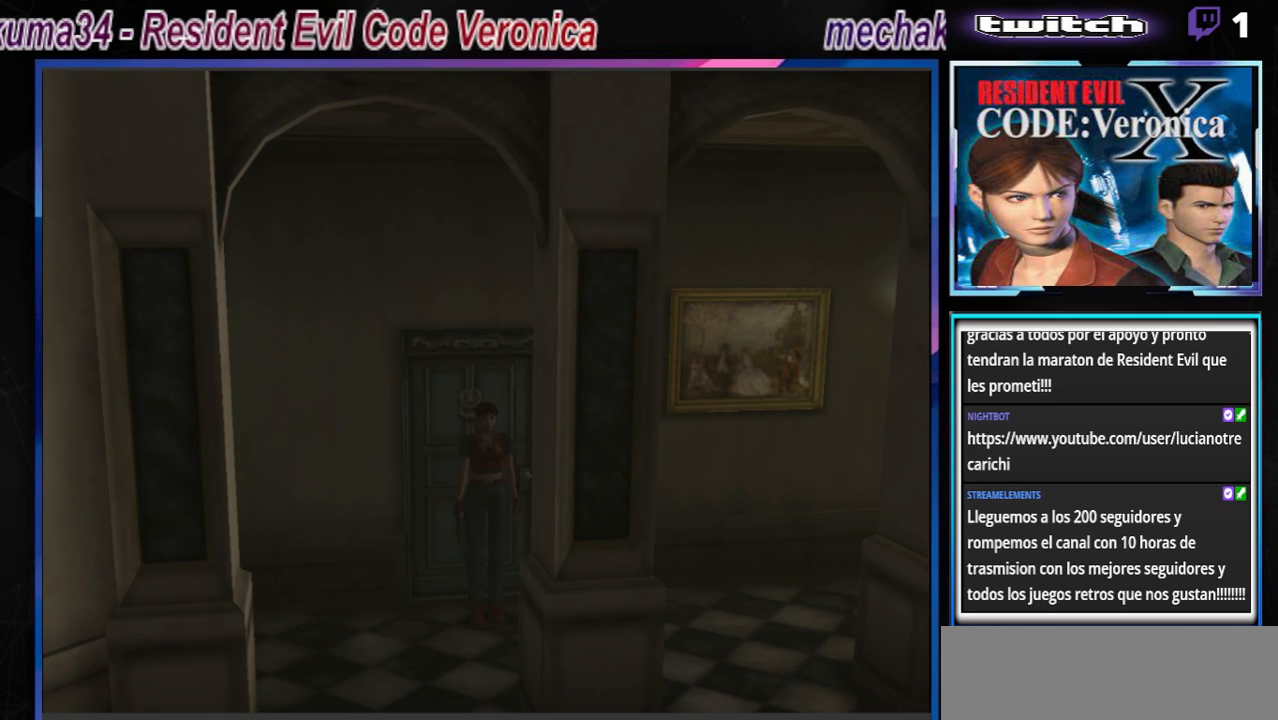
{"buttons": [], "left_stick": "right", "events": [[67, "left_stick", "up-left"], [367, "left_stick", "center"], [500, "left_stick", "right"]]}
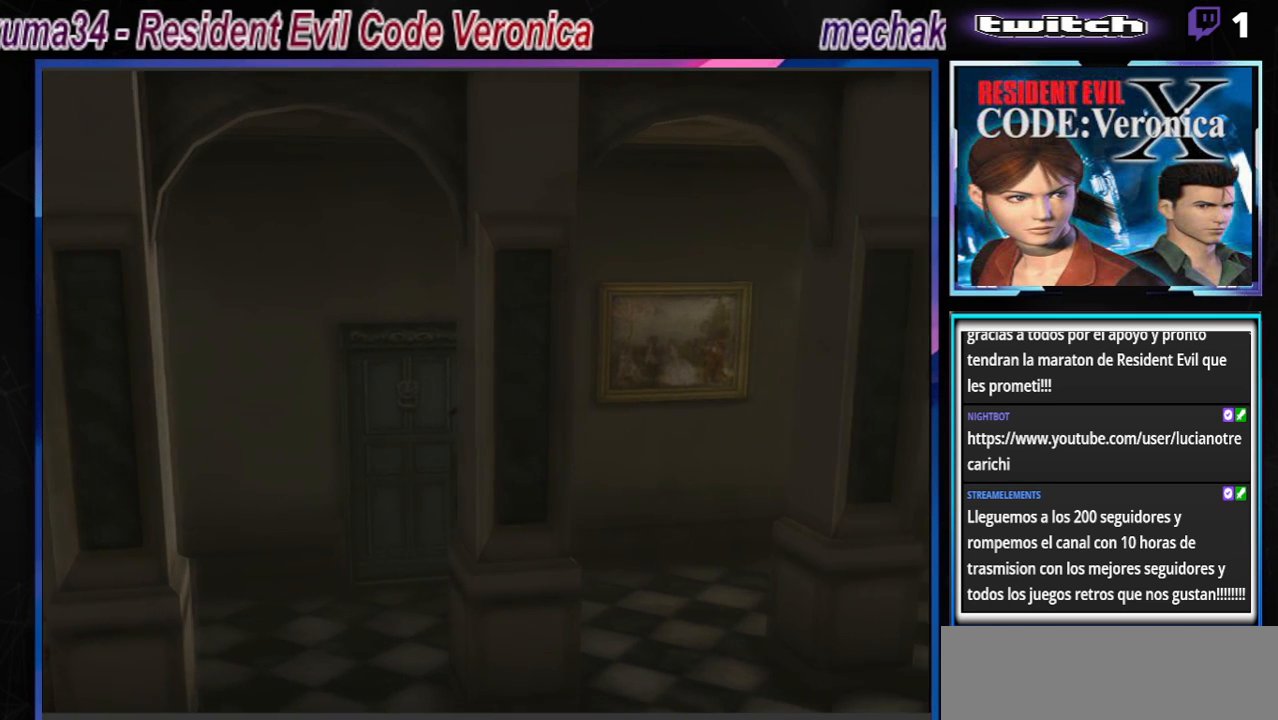
{"buttons": [], "left_stick": "up-right", "events": [[233, "left_stick", "up-right"]]}
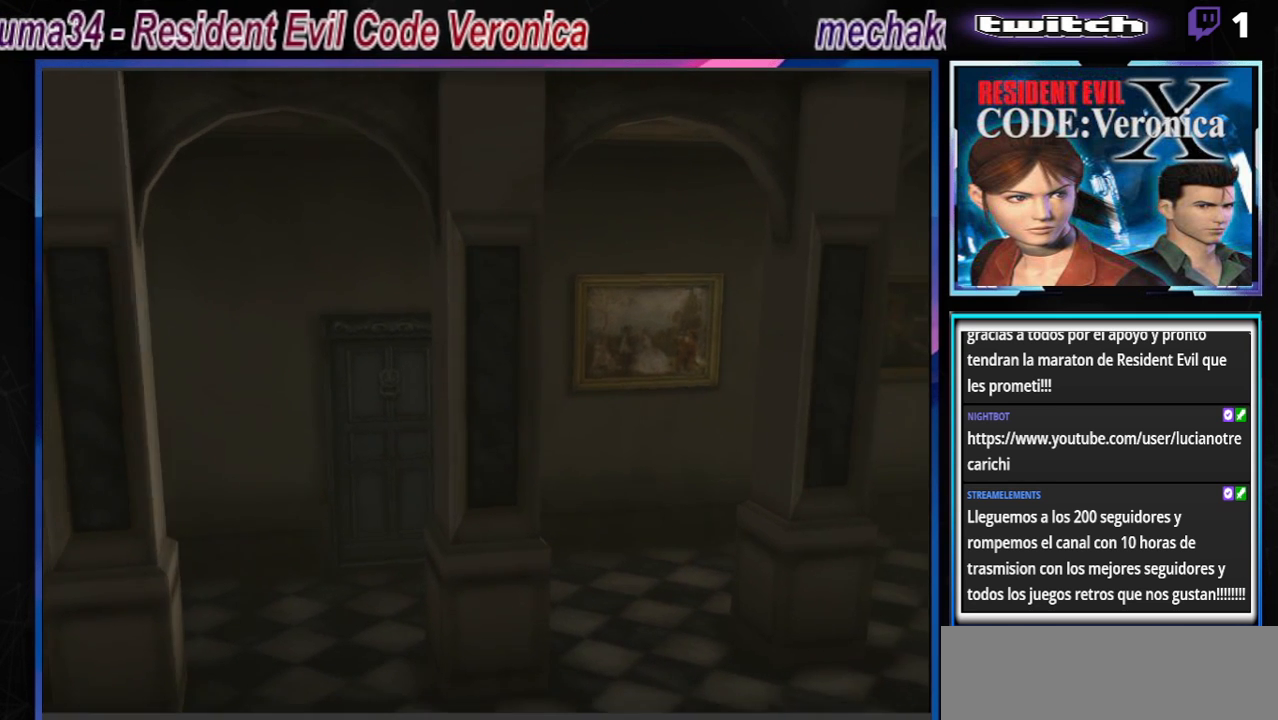
{"buttons": [], "left_stick": "up", "events": [[333, "left_stick", "up"]]}
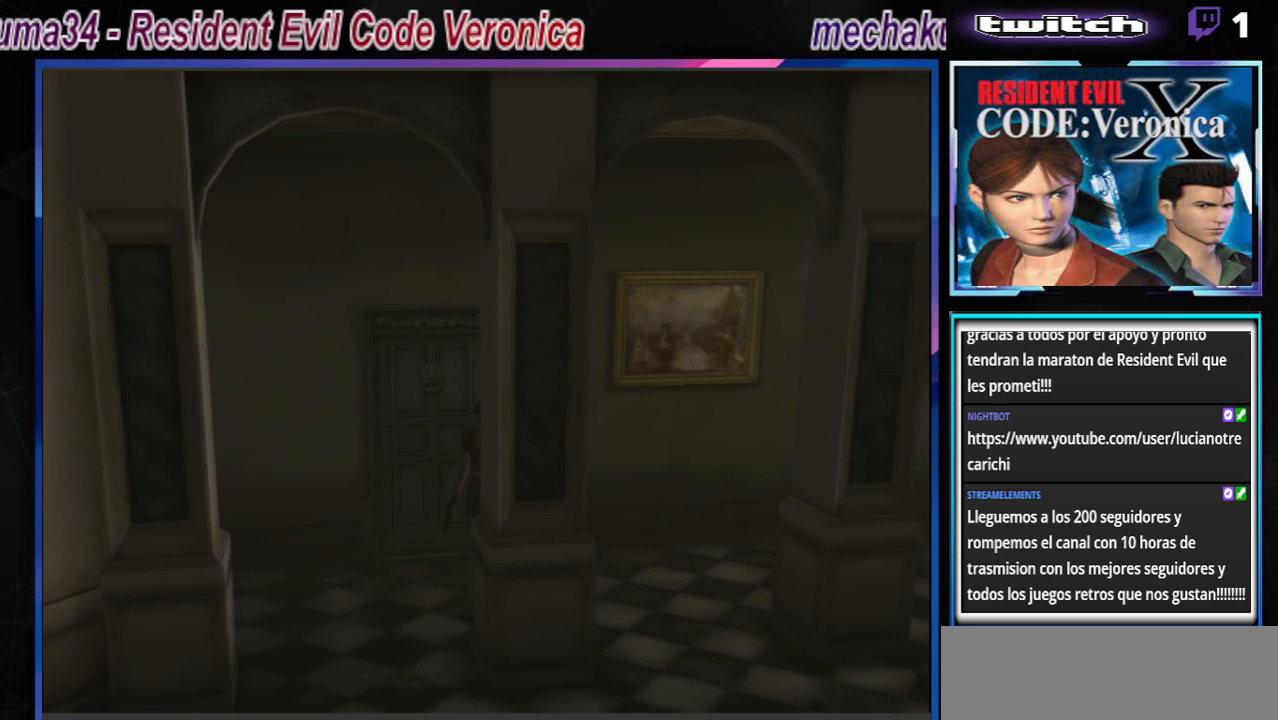
{"buttons": [], "left_stick": "up", "events": [[67, "left_stick", "up-right"], [333, "left_stick", "up"]]}
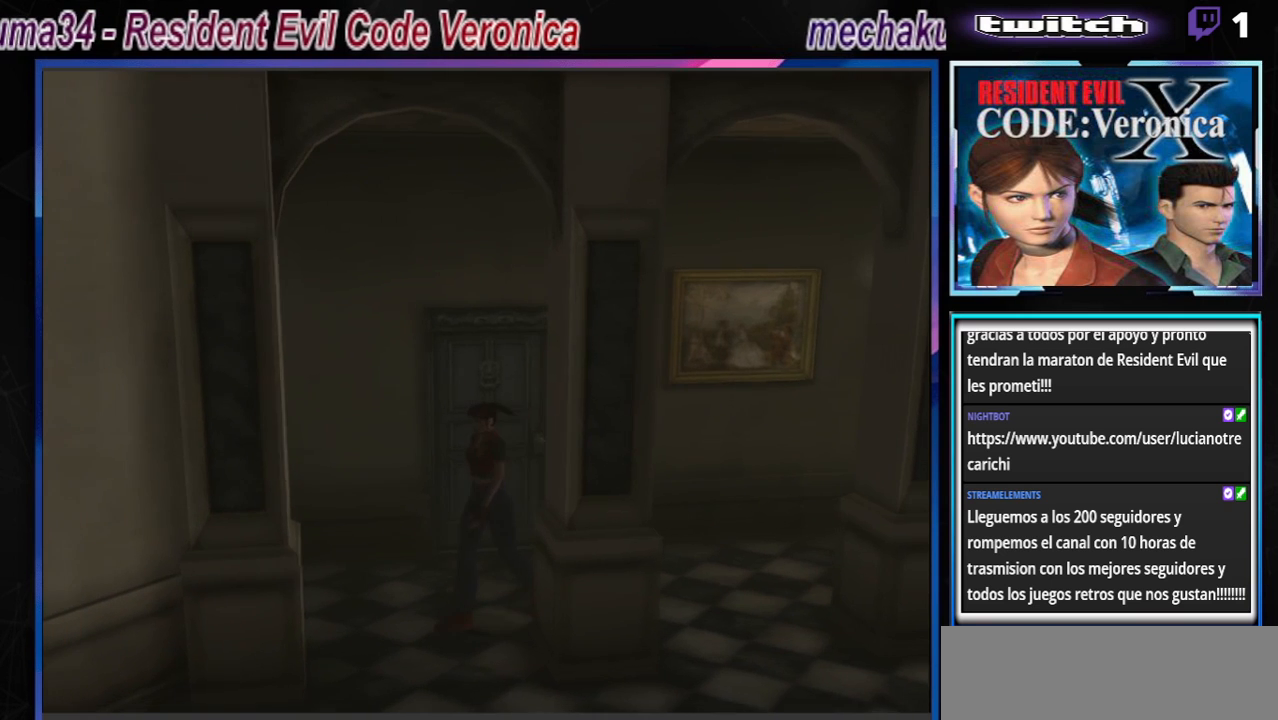
{"buttons": [], "left_stick": "up-left", "events": [[100, "left_stick", "up-left"]]}
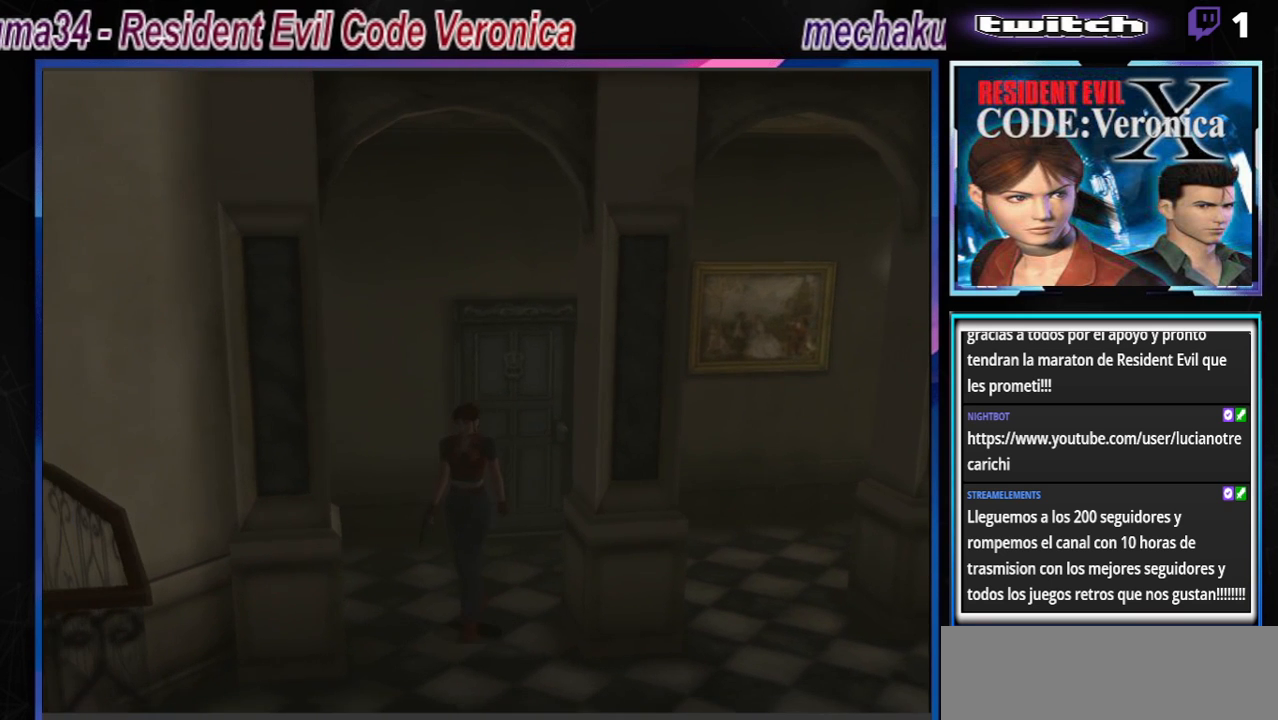
{"buttons": [], "left_stick": "up-right", "events": [[333, "left_stick", "up-right"]]}
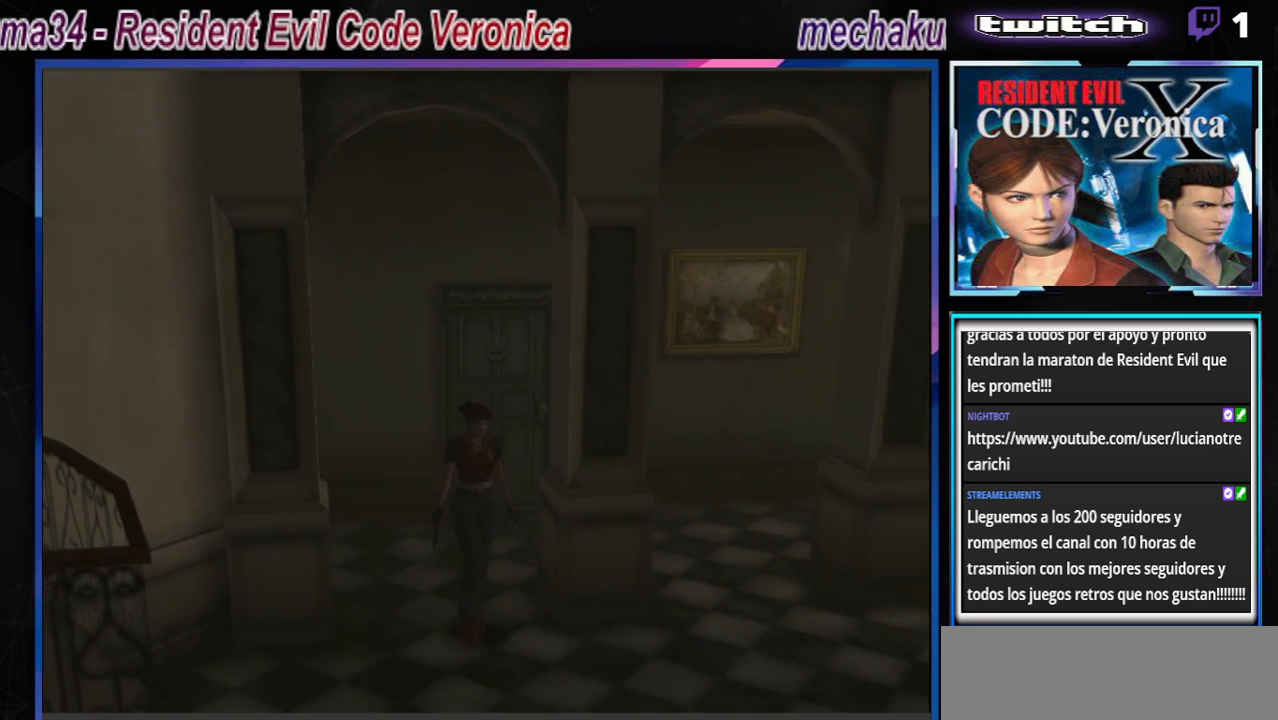
{"buttons": [], "left_stick": "up-left", "events": [[33, "left_stick", "up"], [233, "left_stick", "up-left"]]}
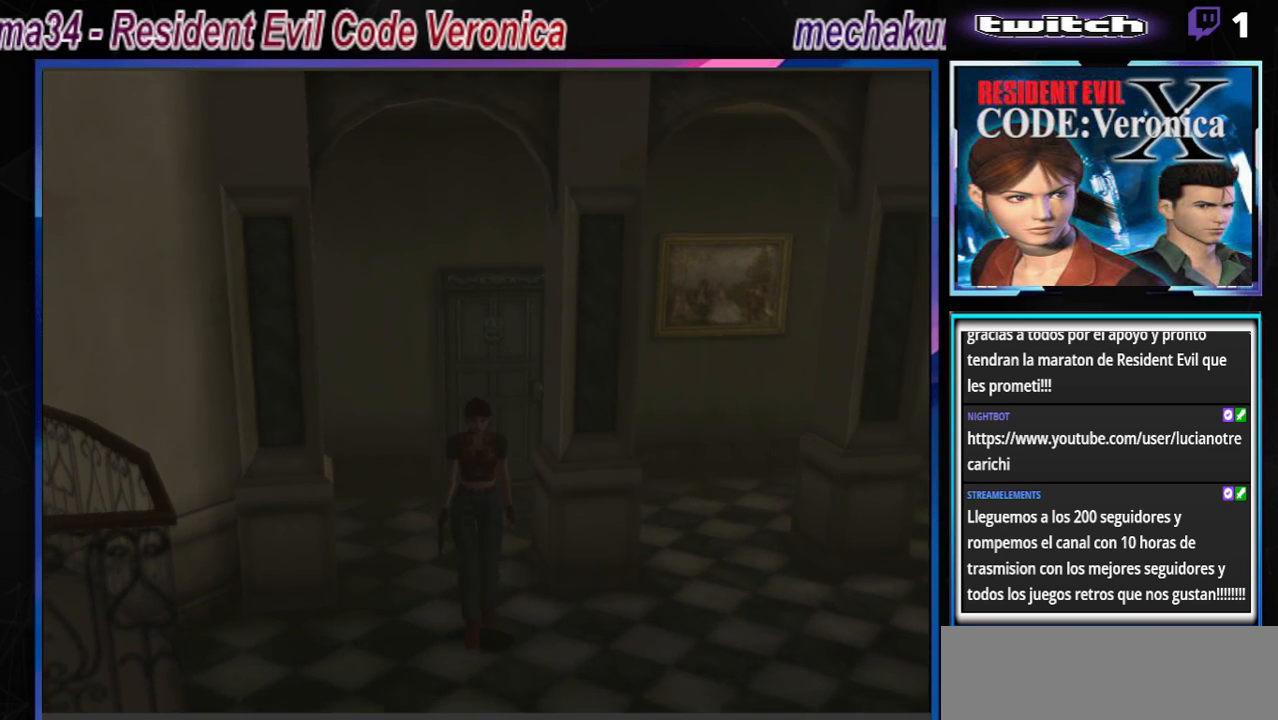
{"buttons": [], "left_stick": "up-left", "events": []}
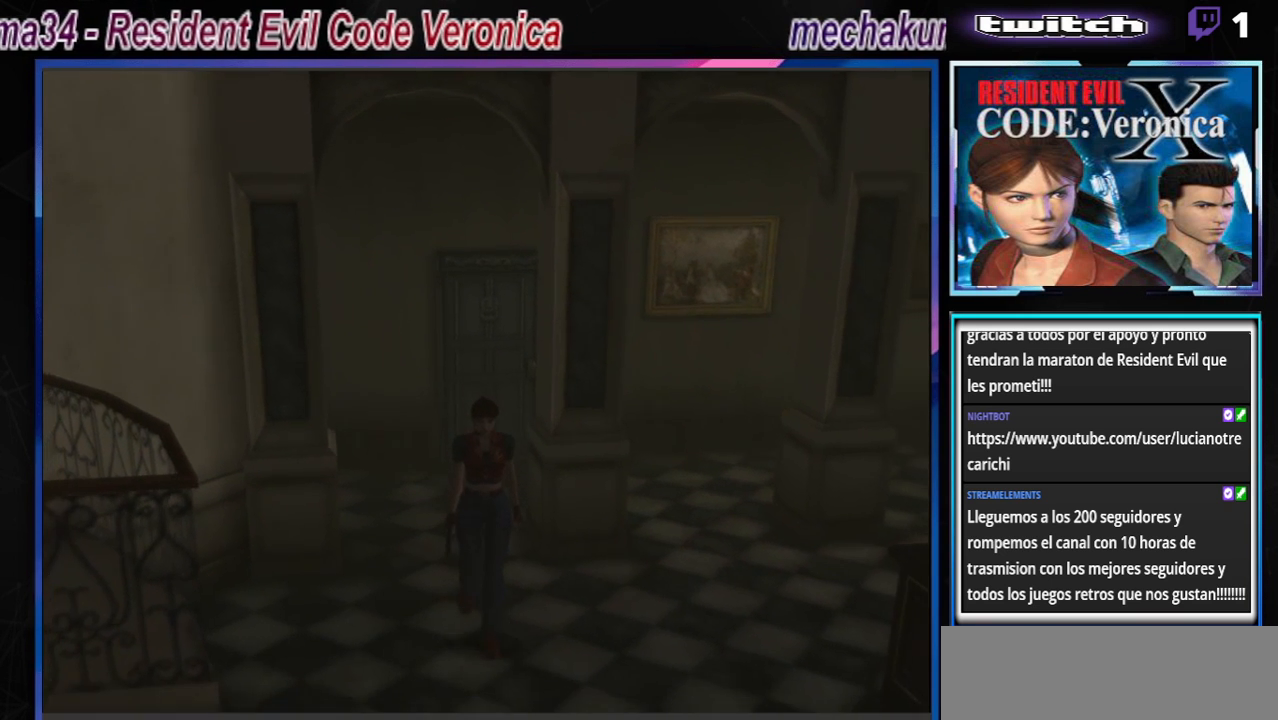
{"buttons": [], "left_stick": "up-left", "events": []}
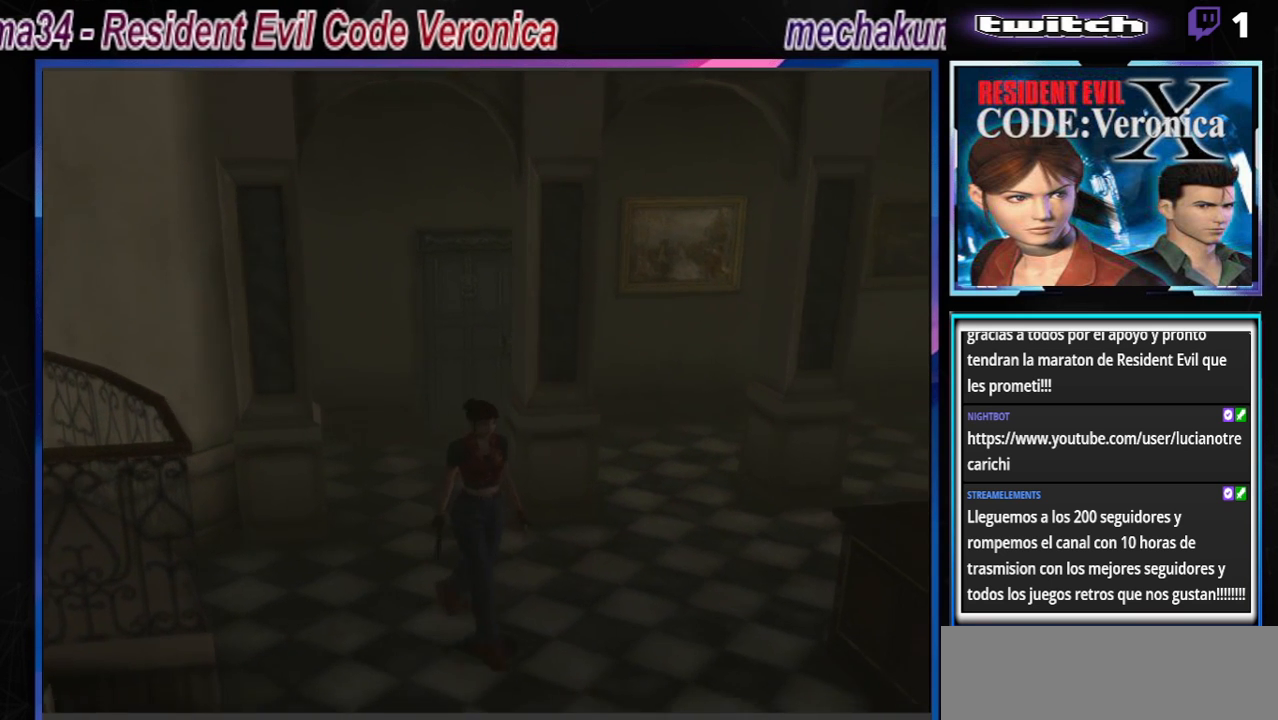
{"buttons": [], "left_stick": "up-right", "events": [[333, "left_stick", "up-right"]]}
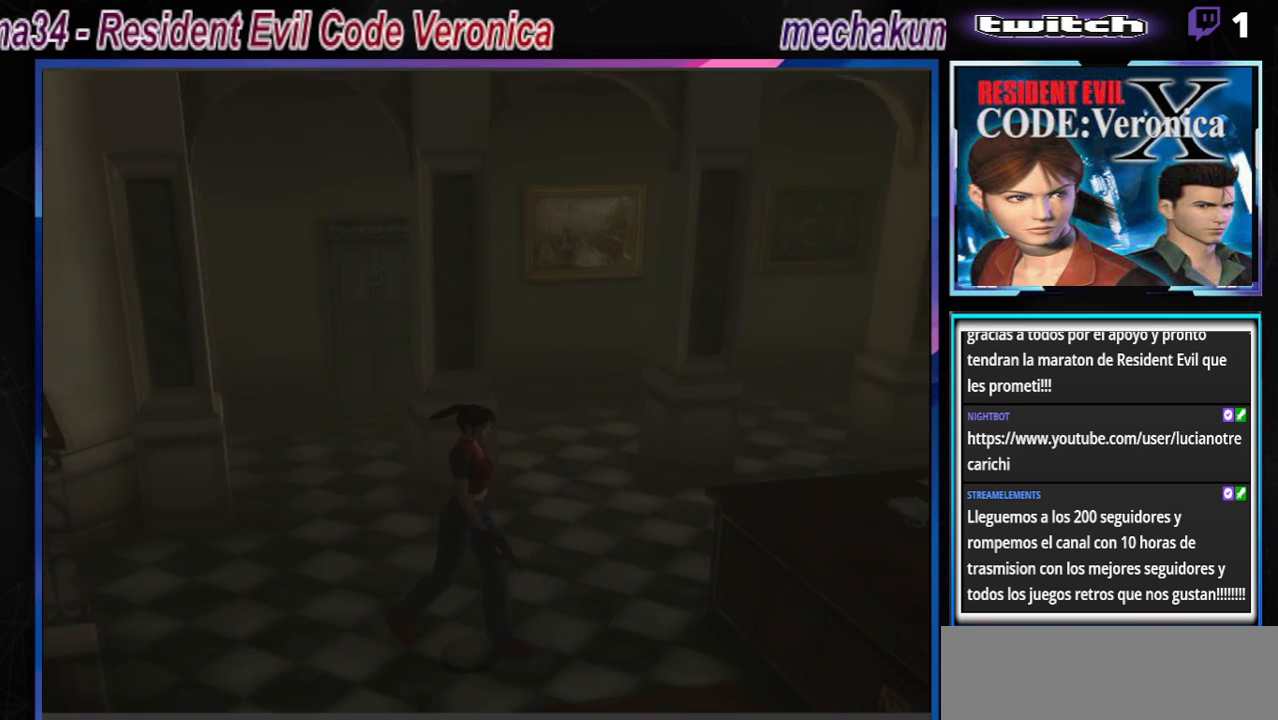
{"buttons": [], "left_stick": "up", "events": [[33, "left_stick", "up"]]}
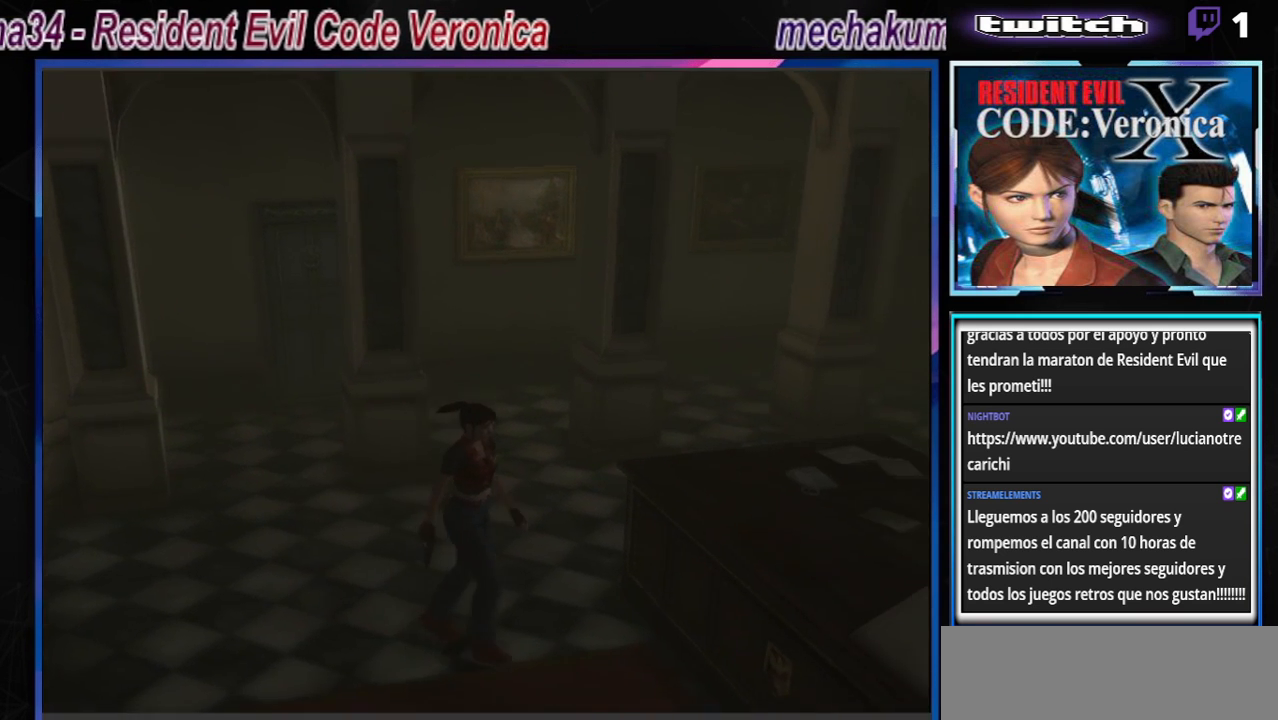
{"buttons": [], "left_stick": "up-left", "events": [[100, "left_stick", "up-left"]]}
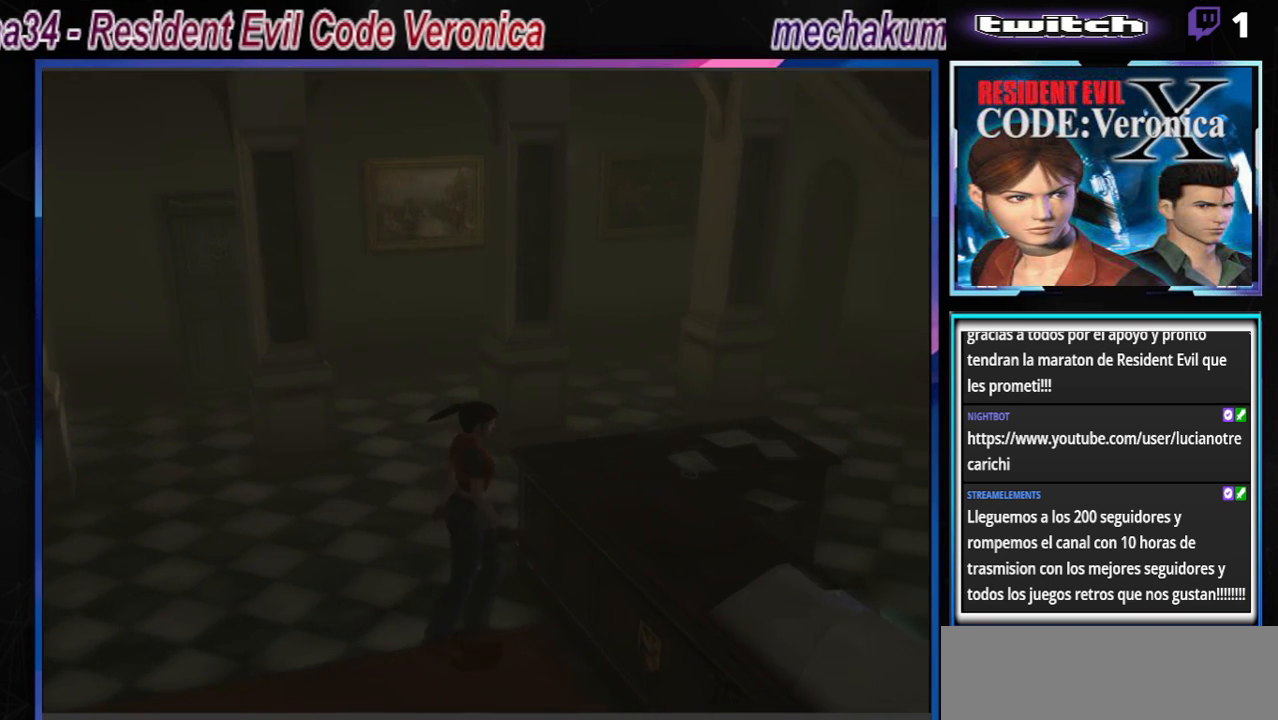
{"buttons": [], "left_stick": "up-left", "events": []}
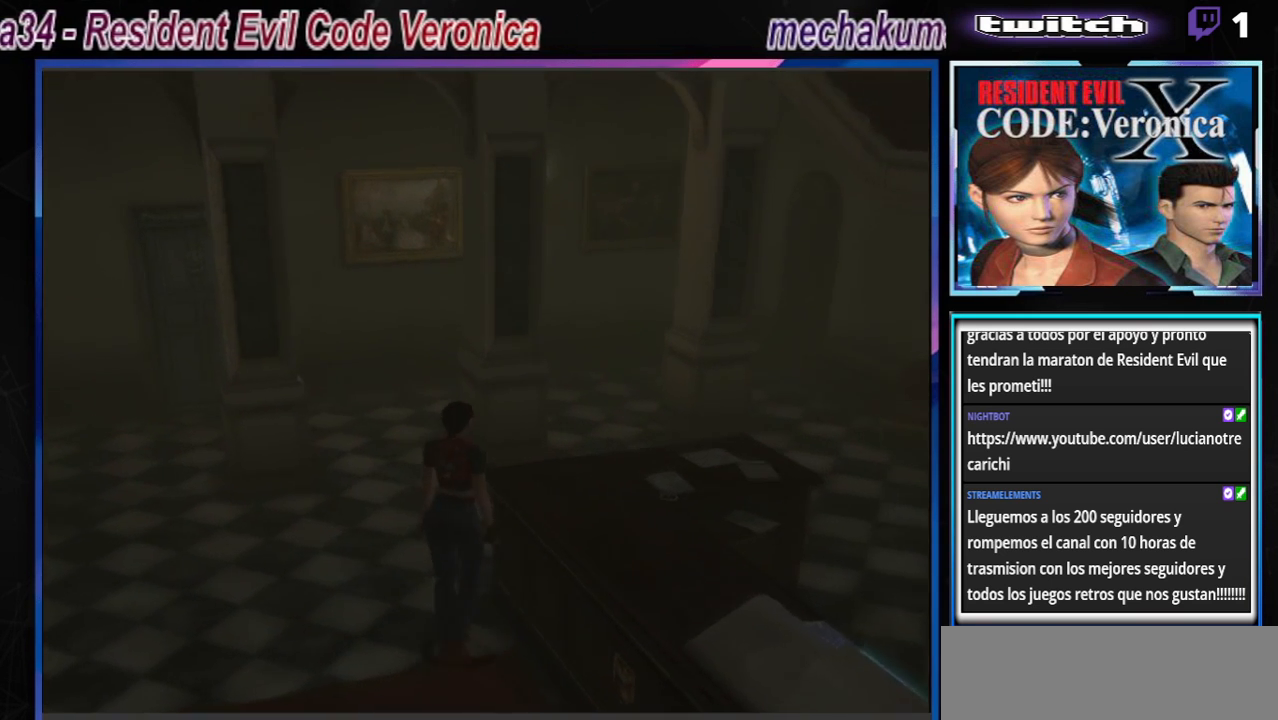
{"buttons": [], "left_stick": "up", "events": [[467, "left_stick", "up"]]}
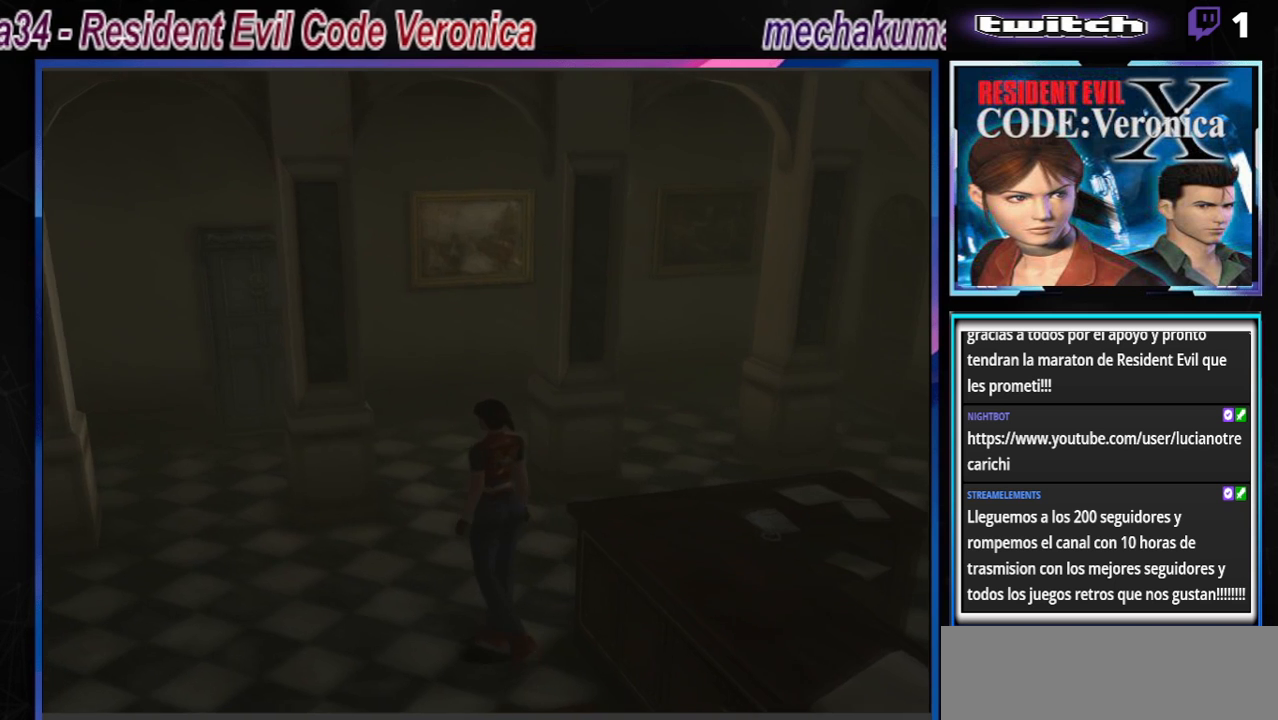
{"buttons": ["B"], "left_stick": "up-right", "events": [[67, "left_stick", "up-right"], [167, "B", "down"]]}
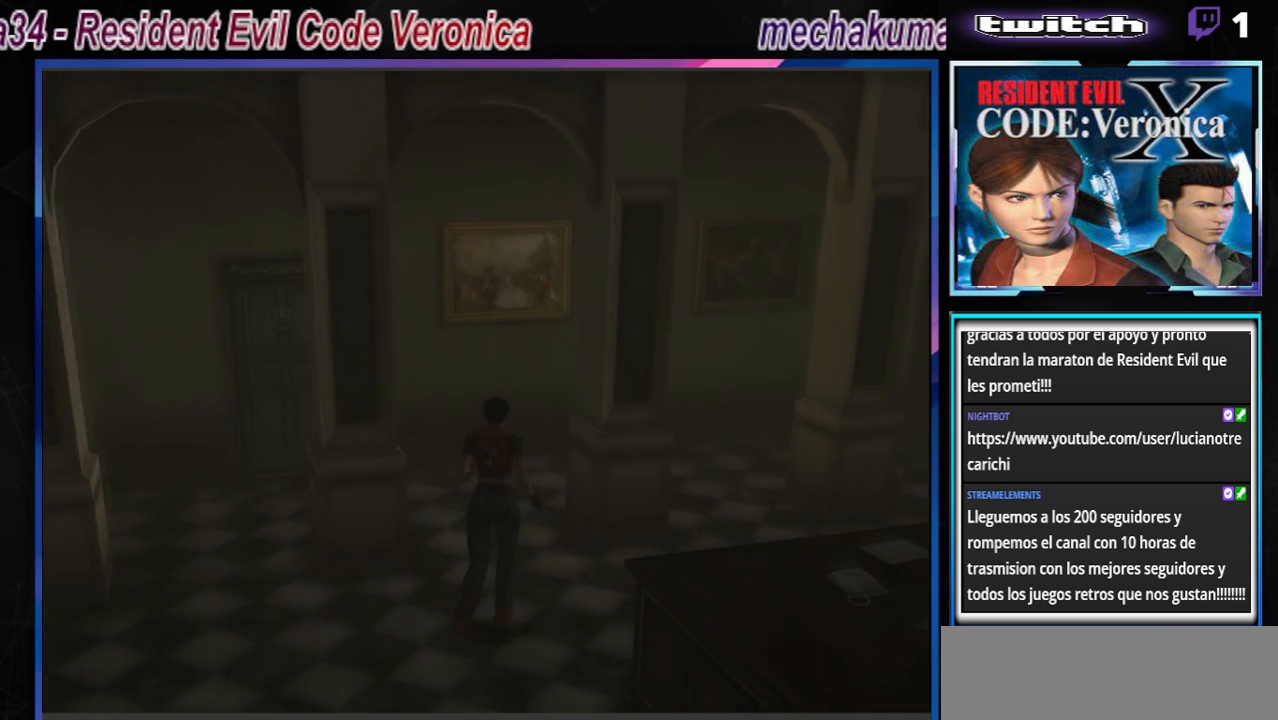
{"buttons": ["B"], "left_stick": "up-right", "events": []}
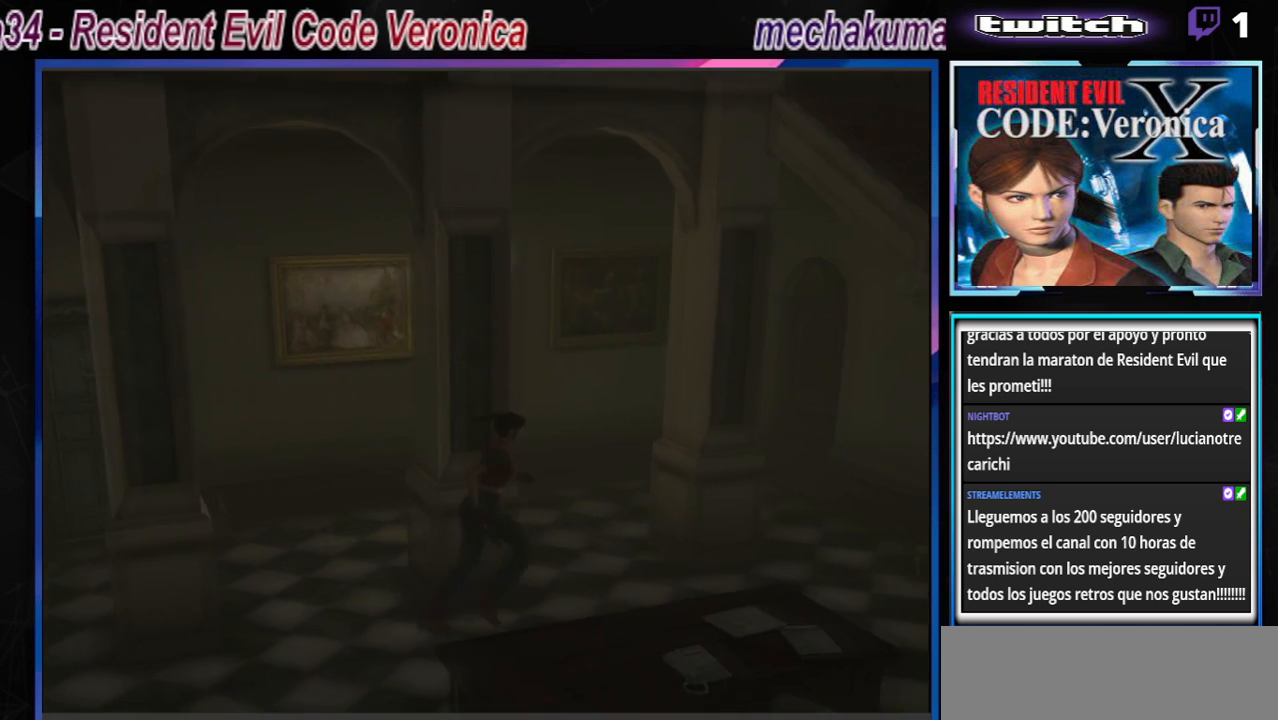
{"buttons": ["B"], "left_stick": "up", "events": [[67, "left_stick", "up"]]}
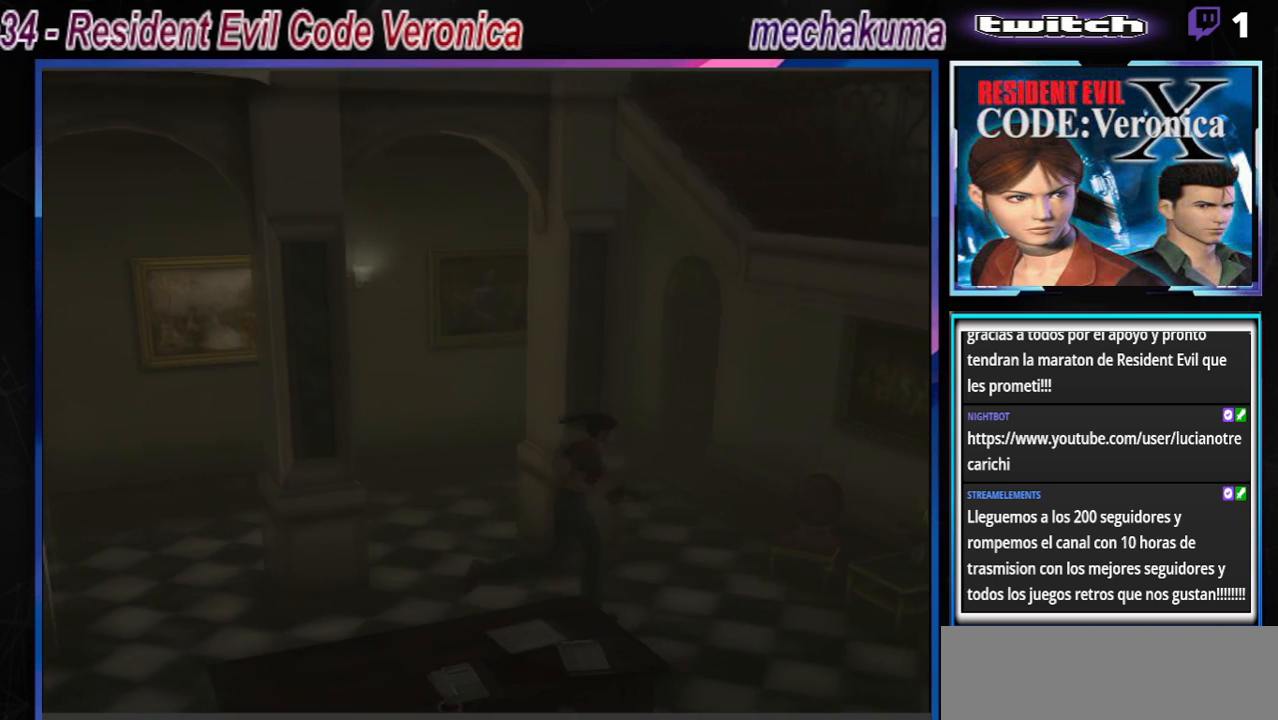
{"buttons": ["B"], "left_stick": "up-left", "events": [[67, "left_stick", "up-left"]]}
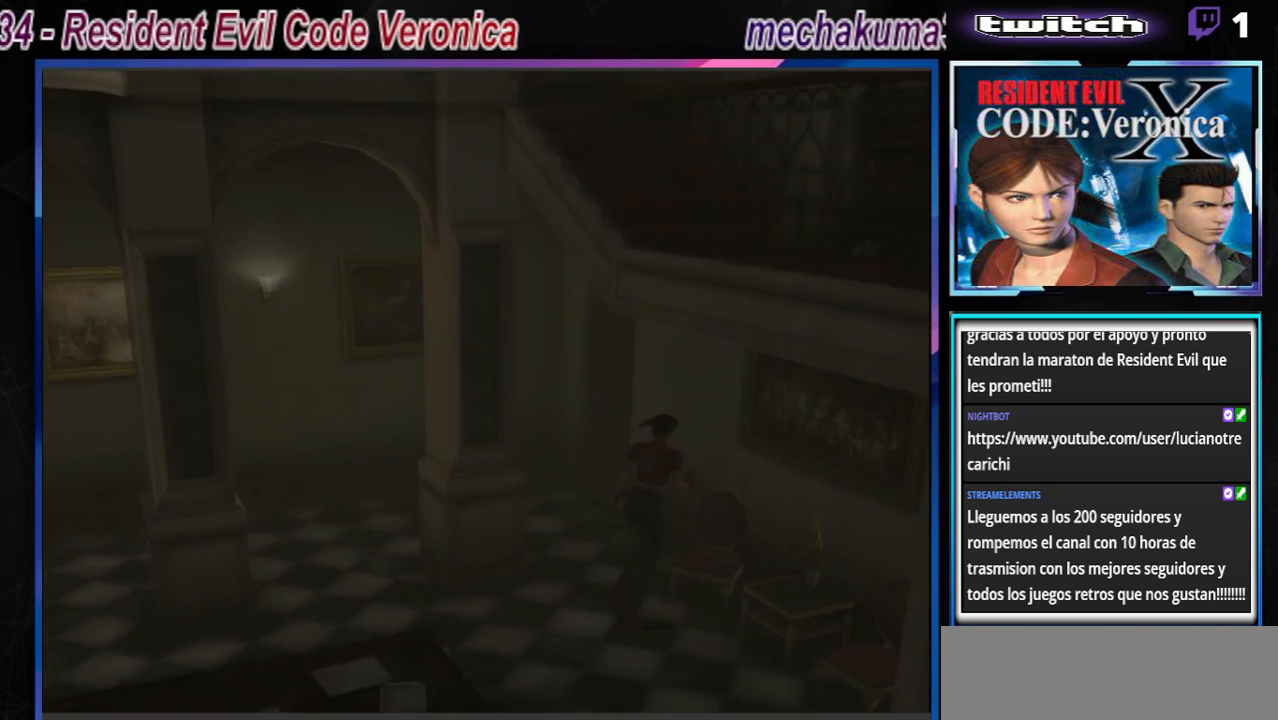
{"buttons": ["A", "B"], "left_stick": "up-right", "events": [[400, "A", "down"], [400, "left_stick", "up"], [500, "left_stick", "up-right"]]}
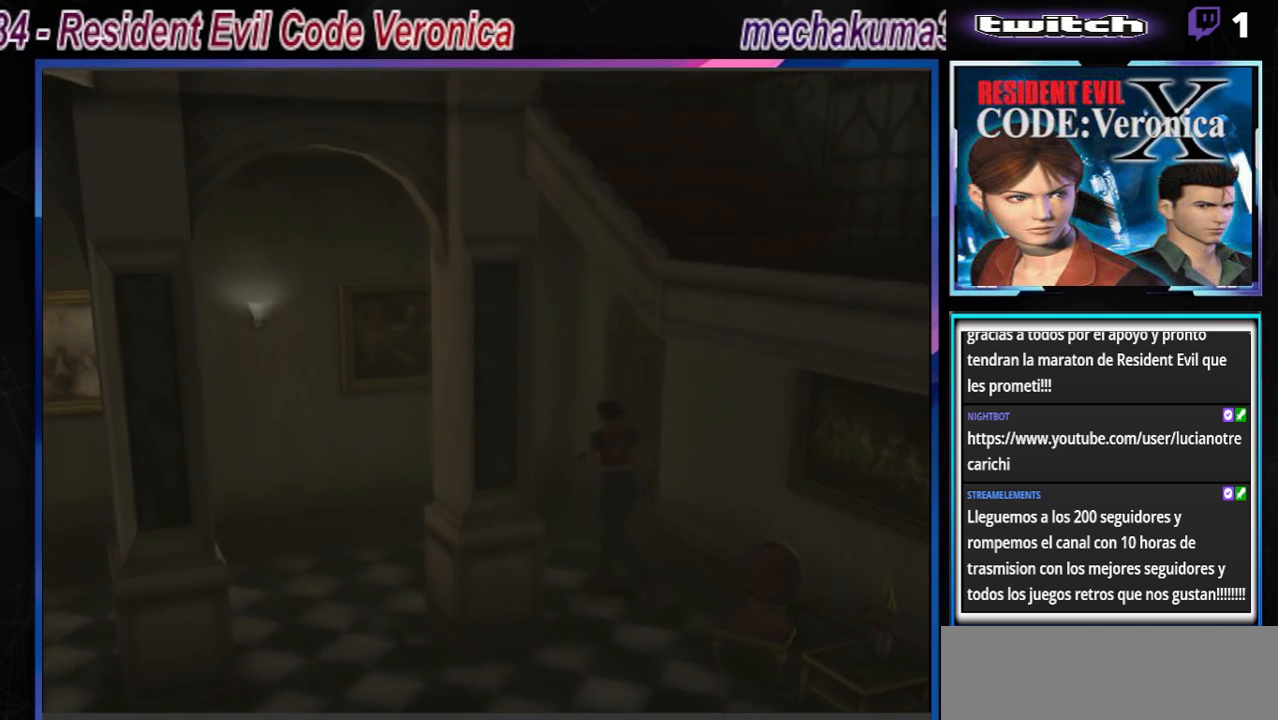
{"buttons": ["B"], "left_stick": "right", "events": [[67, "A", "up"], [200, "A", "down"], [200, "left_stick", "right"], [367, "A", "up"]]}
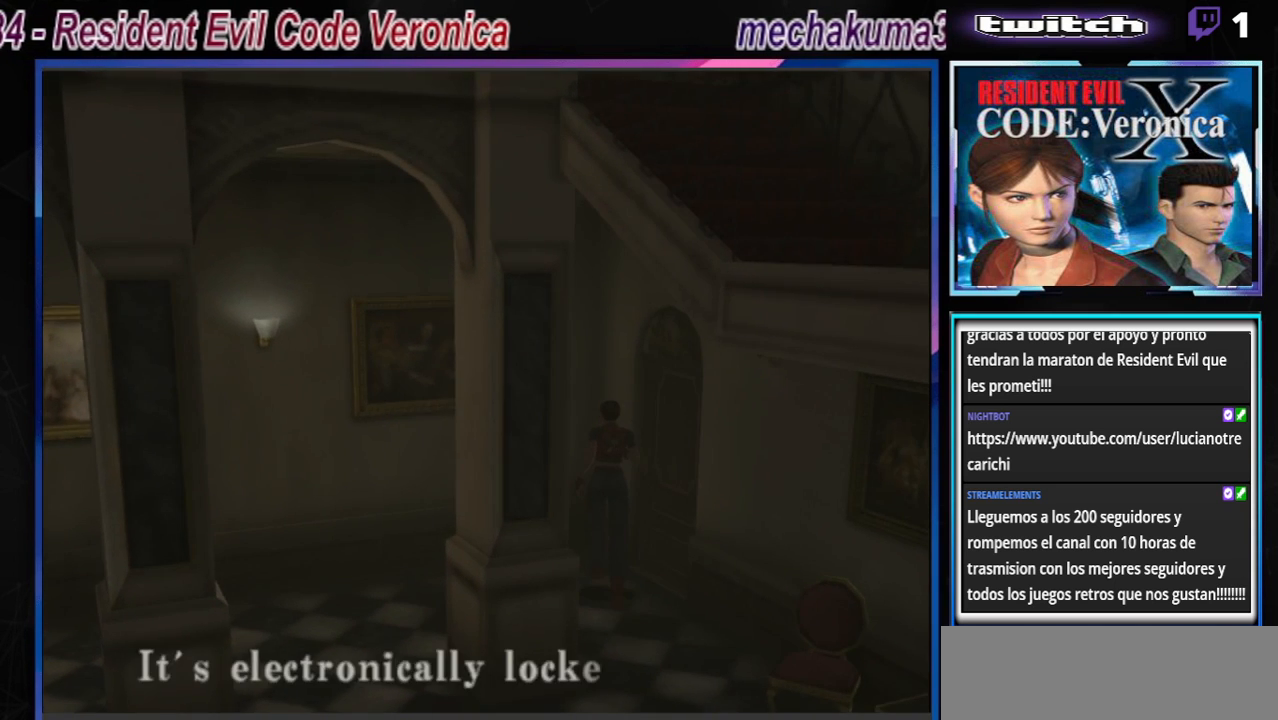
{"buttons": ["B"], "left_stick": "right", "events": [[167, "A", "down"], [367, "A", "up"]]}
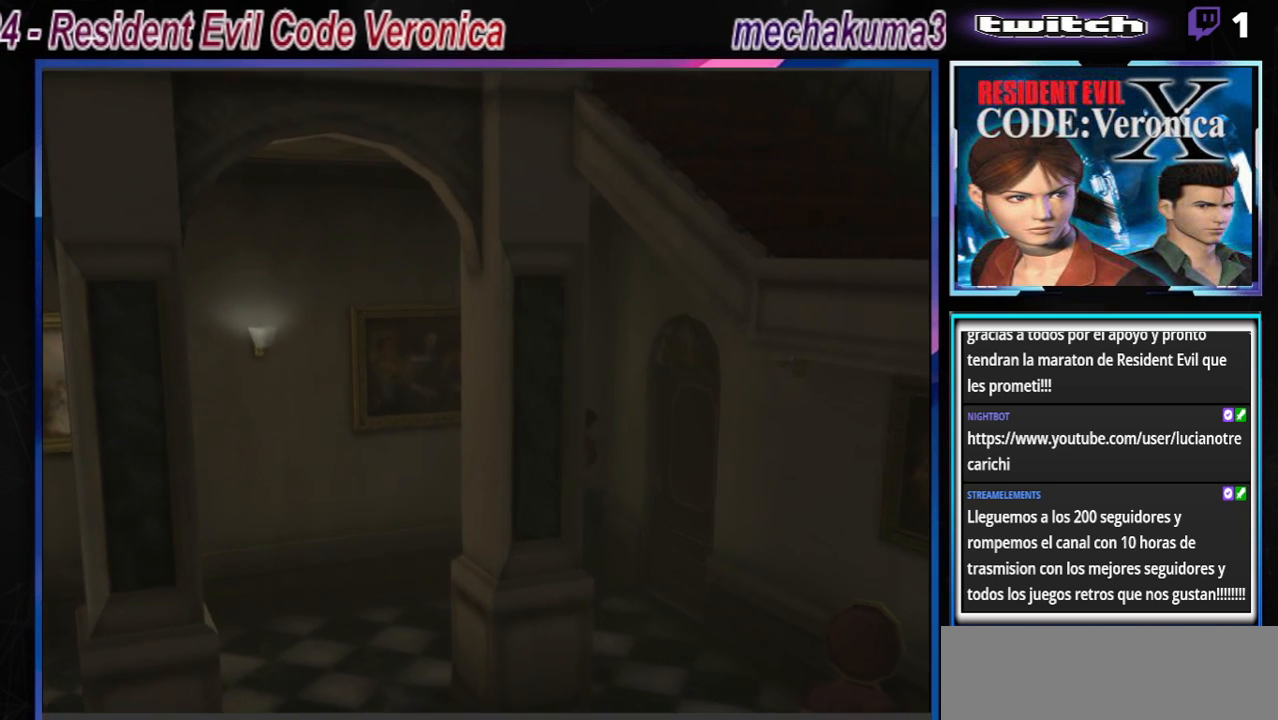
{"buttons": ["B"], "left_stick": "right", "events": []}
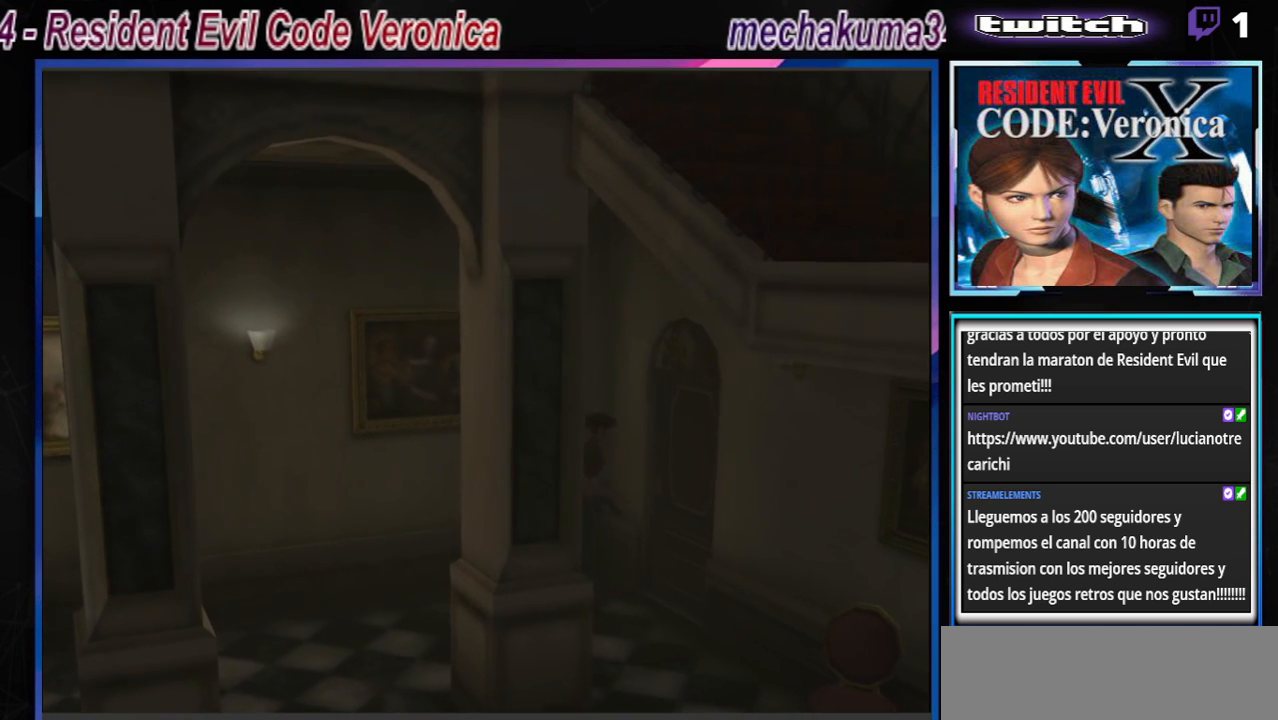
{"buttons": ["B"], "left_stick": "right", "events": [[33, "left_stick", "up-right"], [100, "A", "down"], [267, "A", "up"], [400, "left_stick", "right"]]}